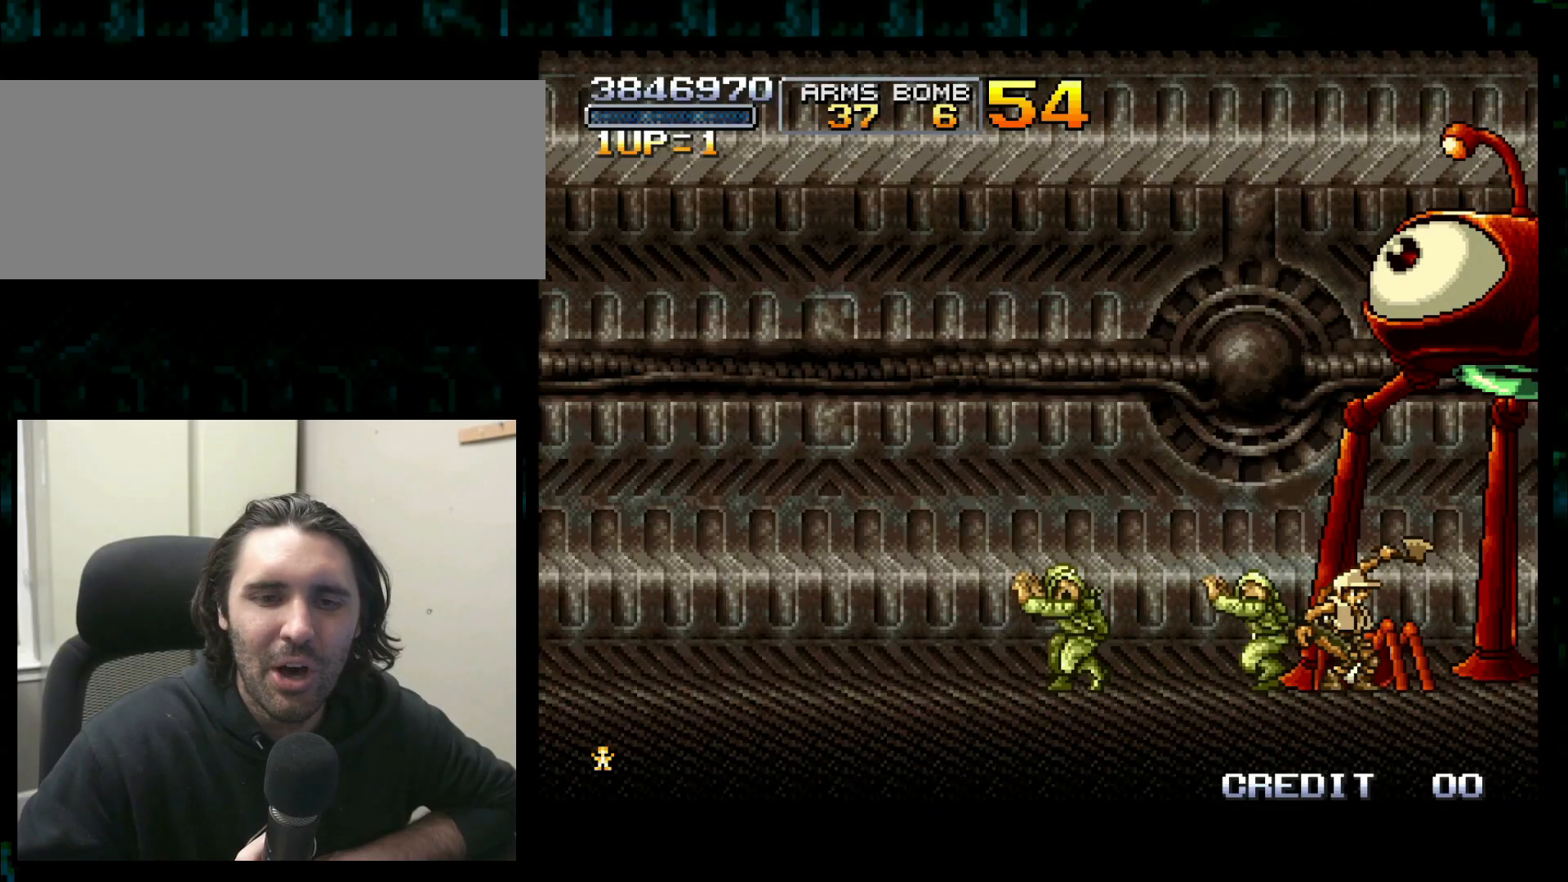
Gameplay with a controller (arcade stick); each line is a JSON object with the inputs held at the frame after it. "button_events" lists button changes between this image and that frame as [ms after this image, input, new state], when the widget could be followed in between (sticks are given only as held states). Not read: L3 R3.
{"buttons": [], "left_stick": "up", "button_events": []}
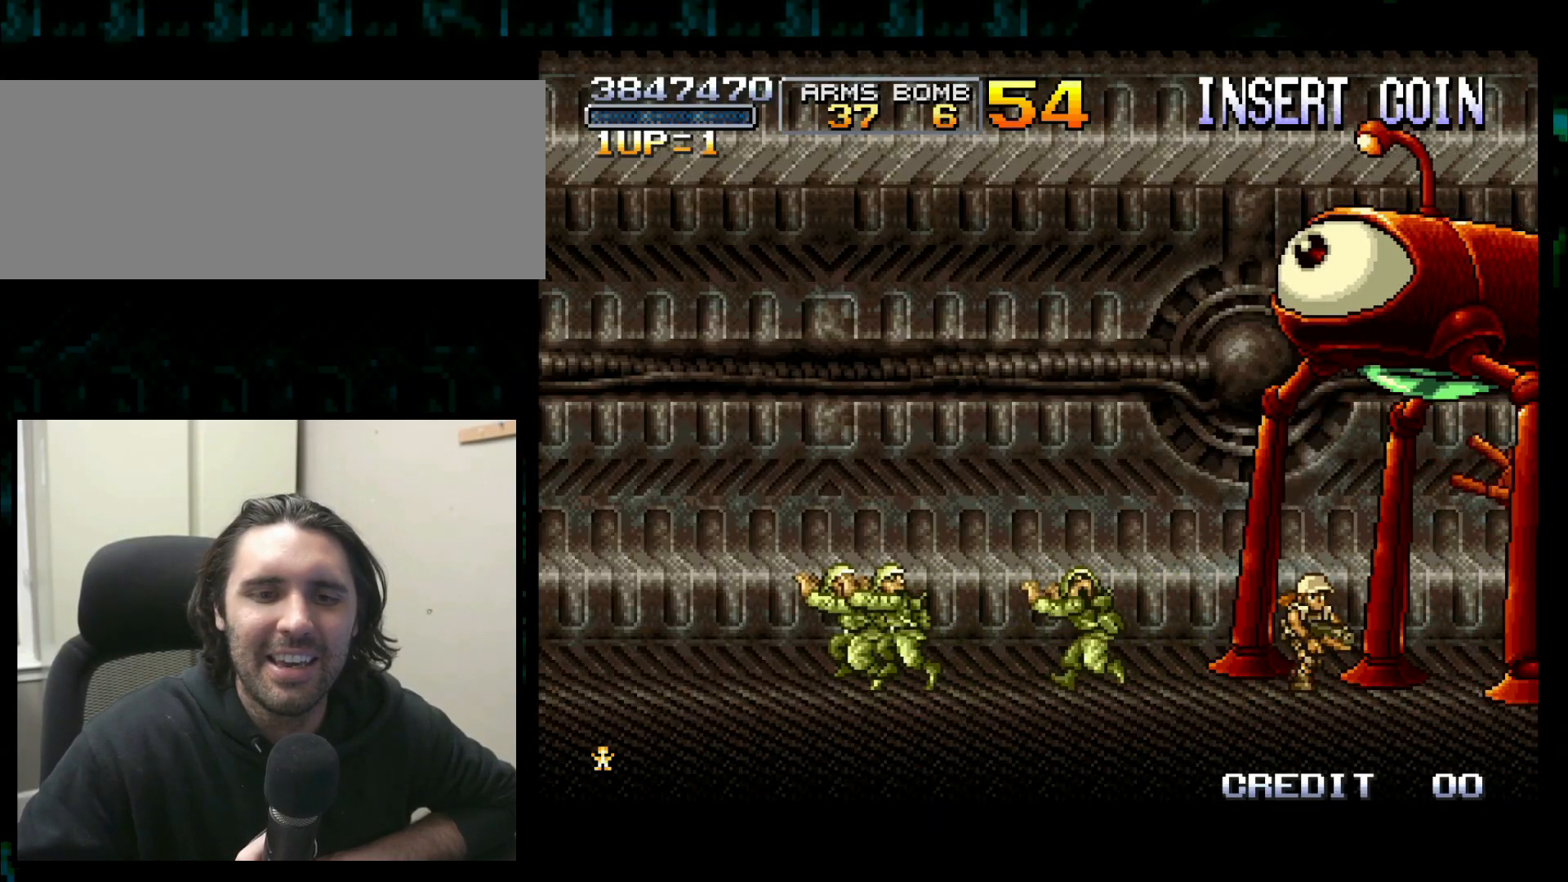
{"buttons": [], "left_stick": "up", "button_events": []}
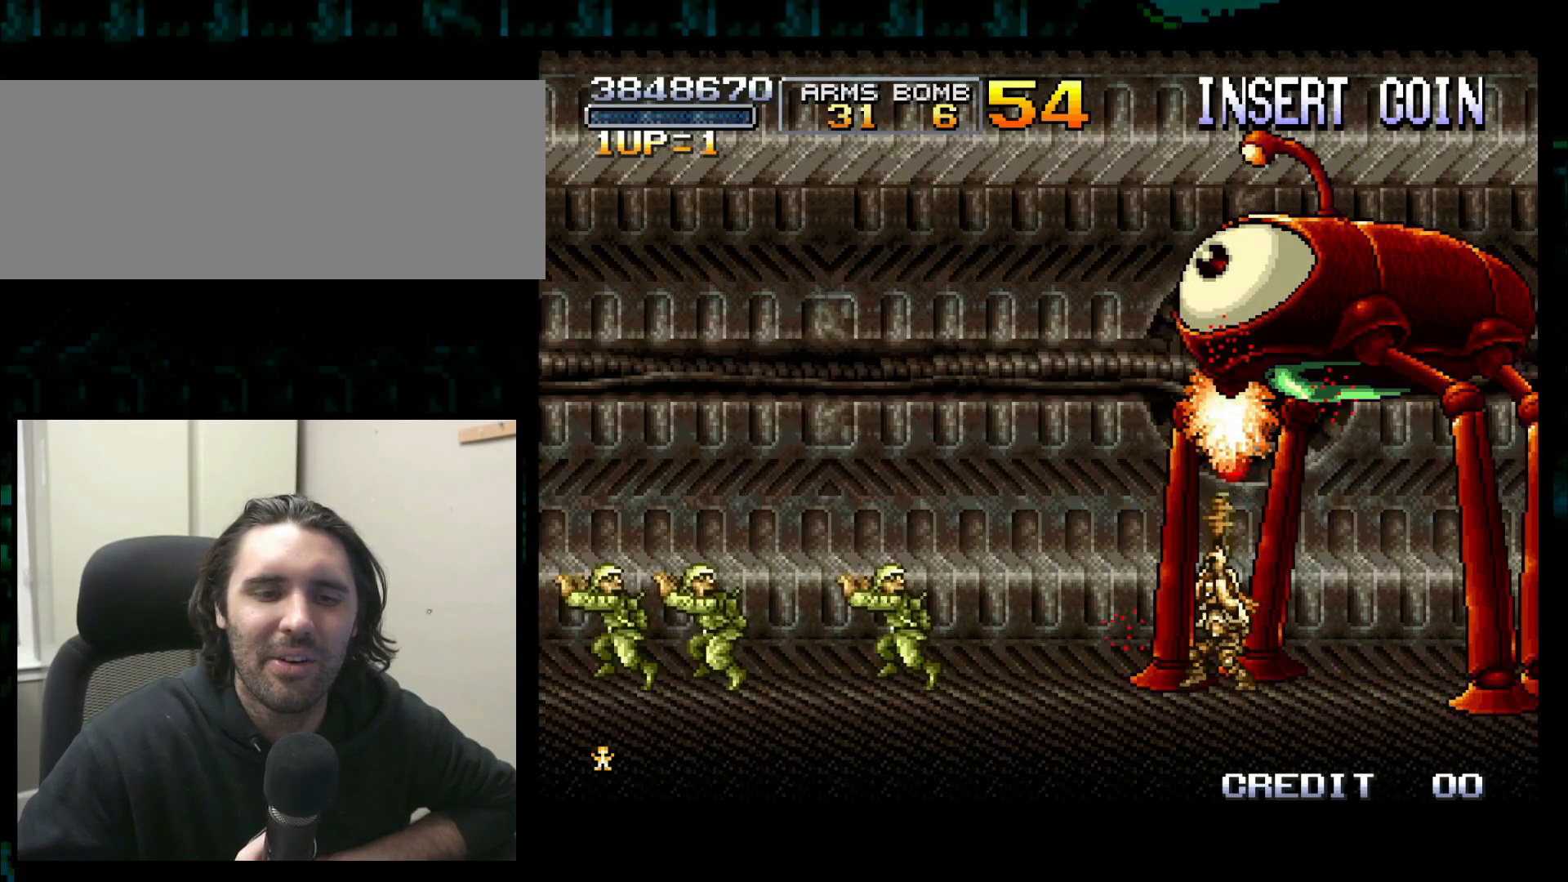
{"buttons": [], "left_stick": "up-left", "button_events": []}
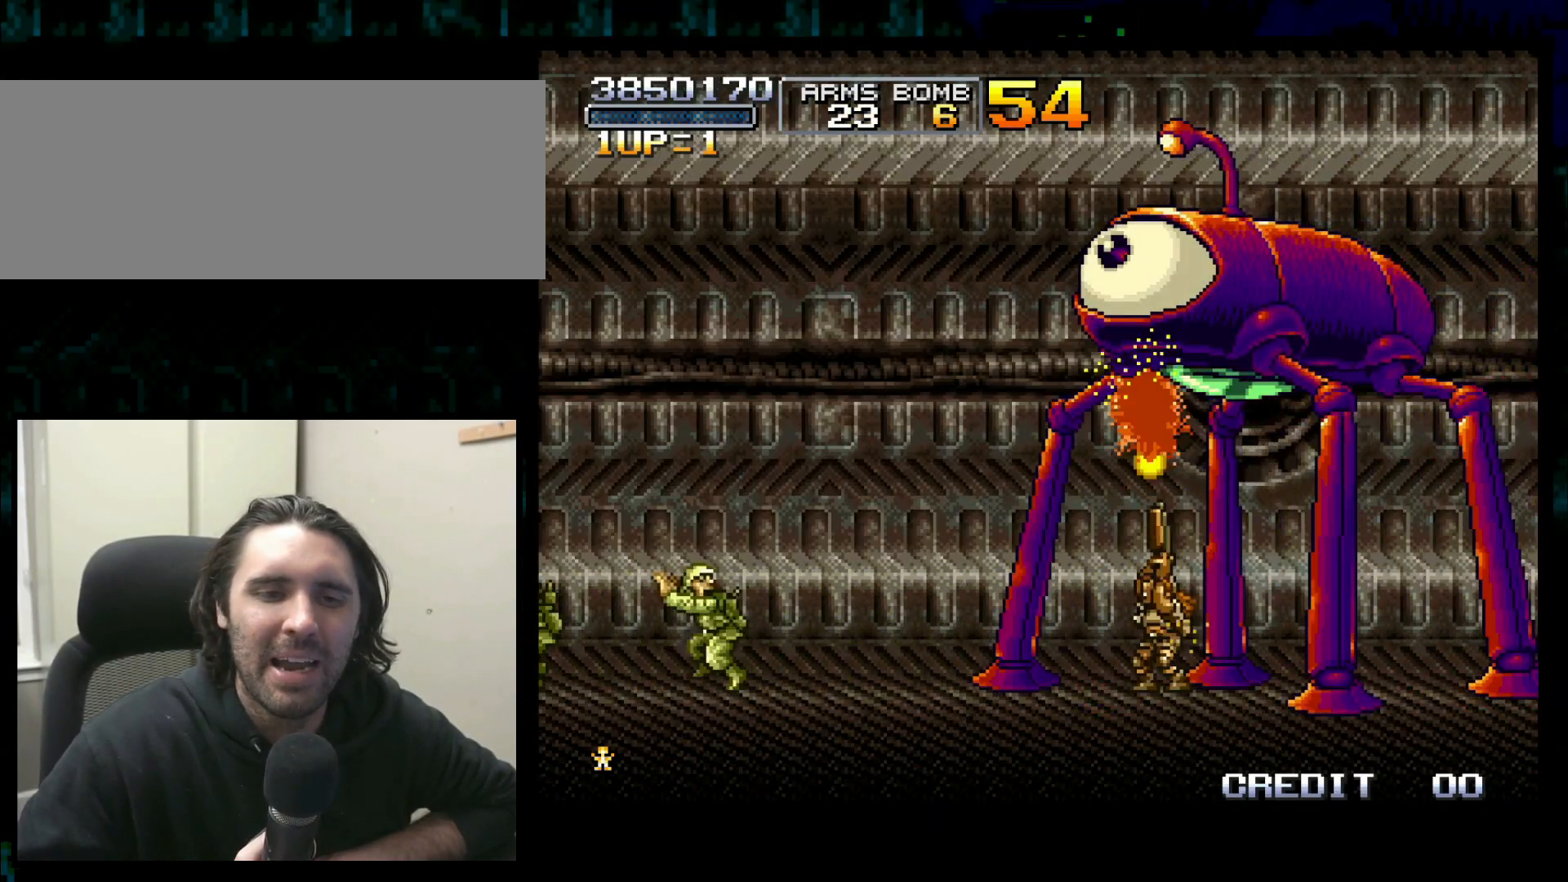
{"buttons": [], "left_stick": "up", "button_events": []}
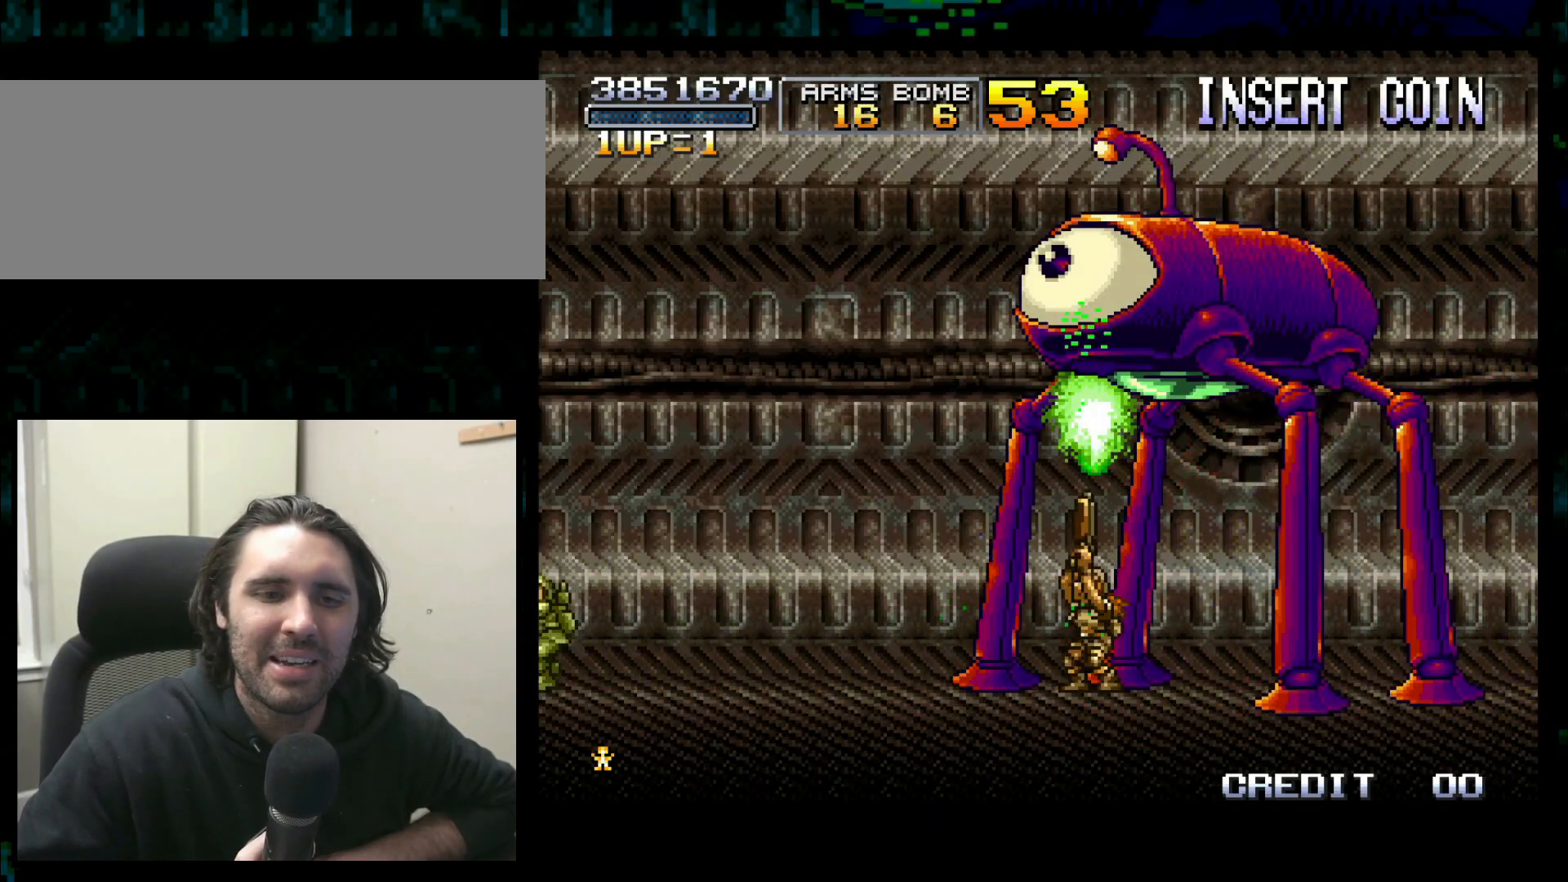
{"buttons": [], "left_stick": "up", "button_events": []}
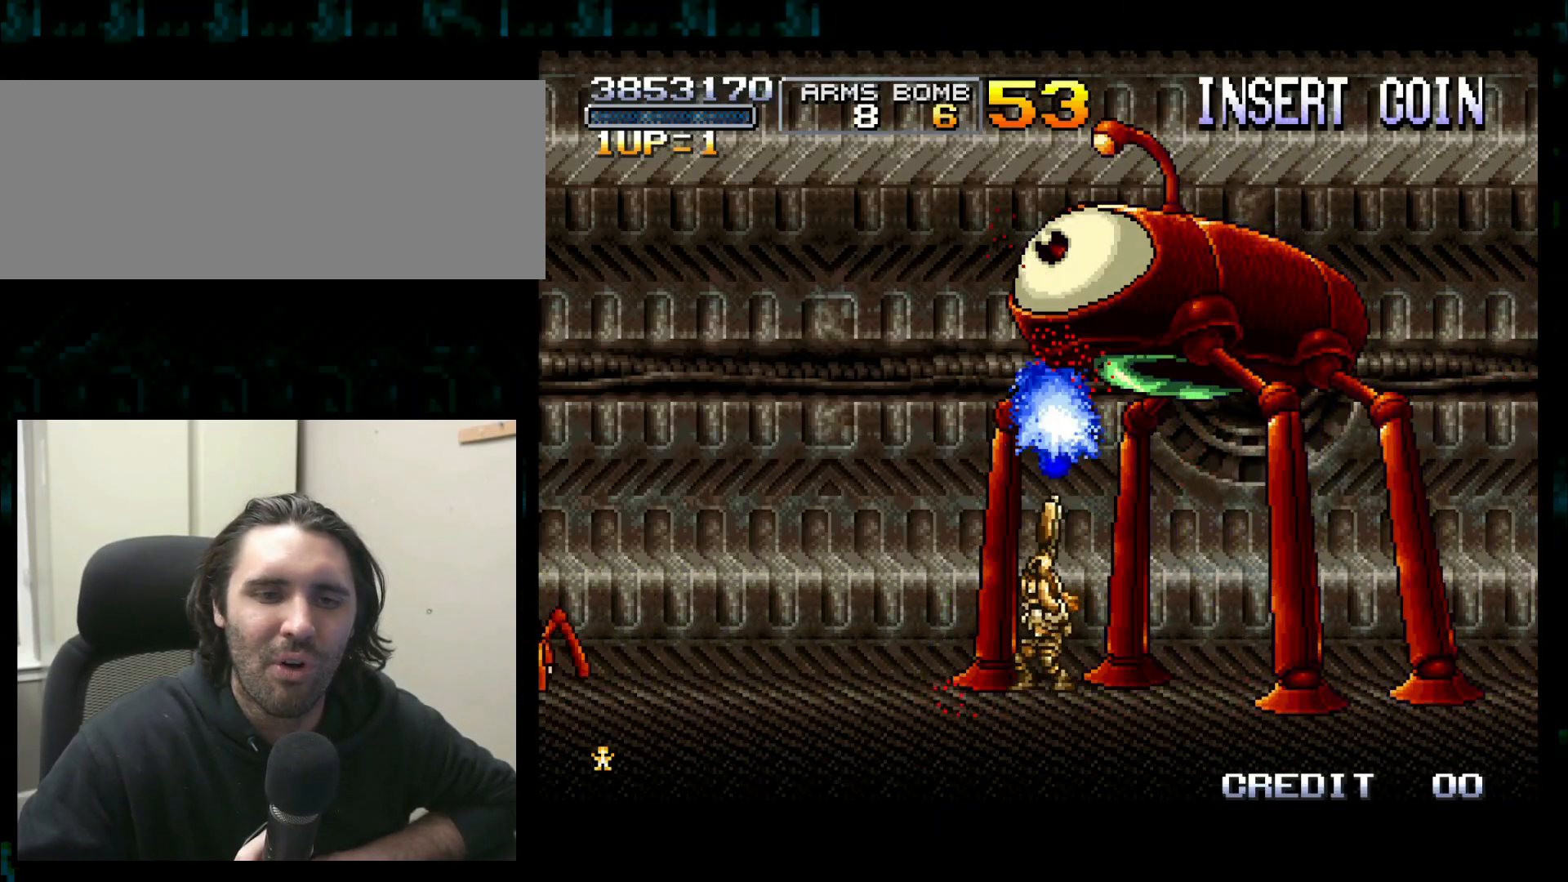
{"buttons": [], "left_stick": "up", "button_events": []}
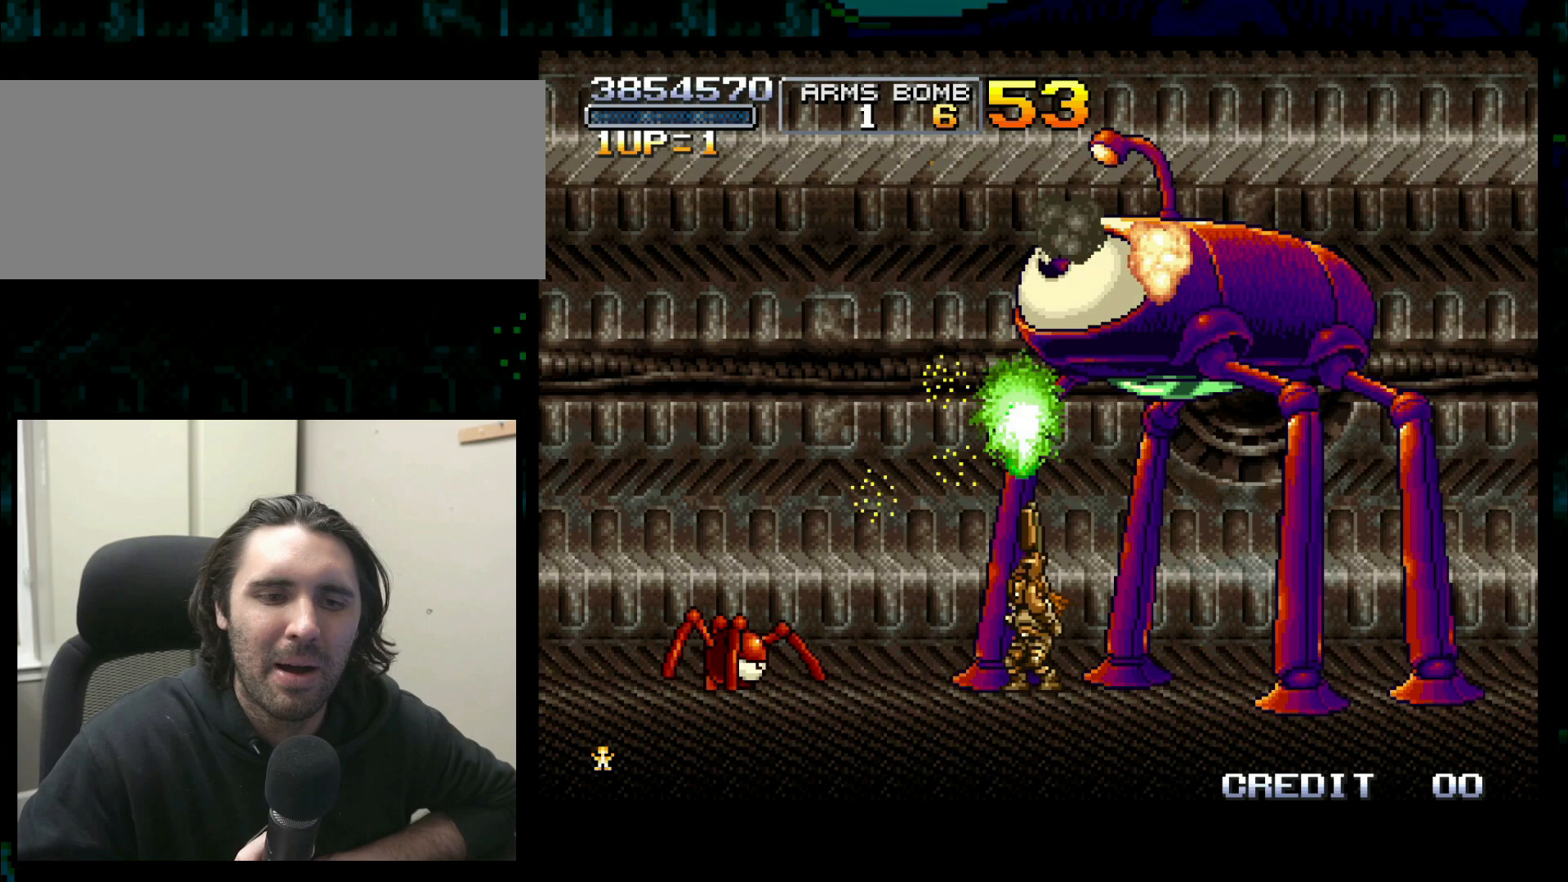
{"buttons": [], "left_stick": "down", "button_events": []}
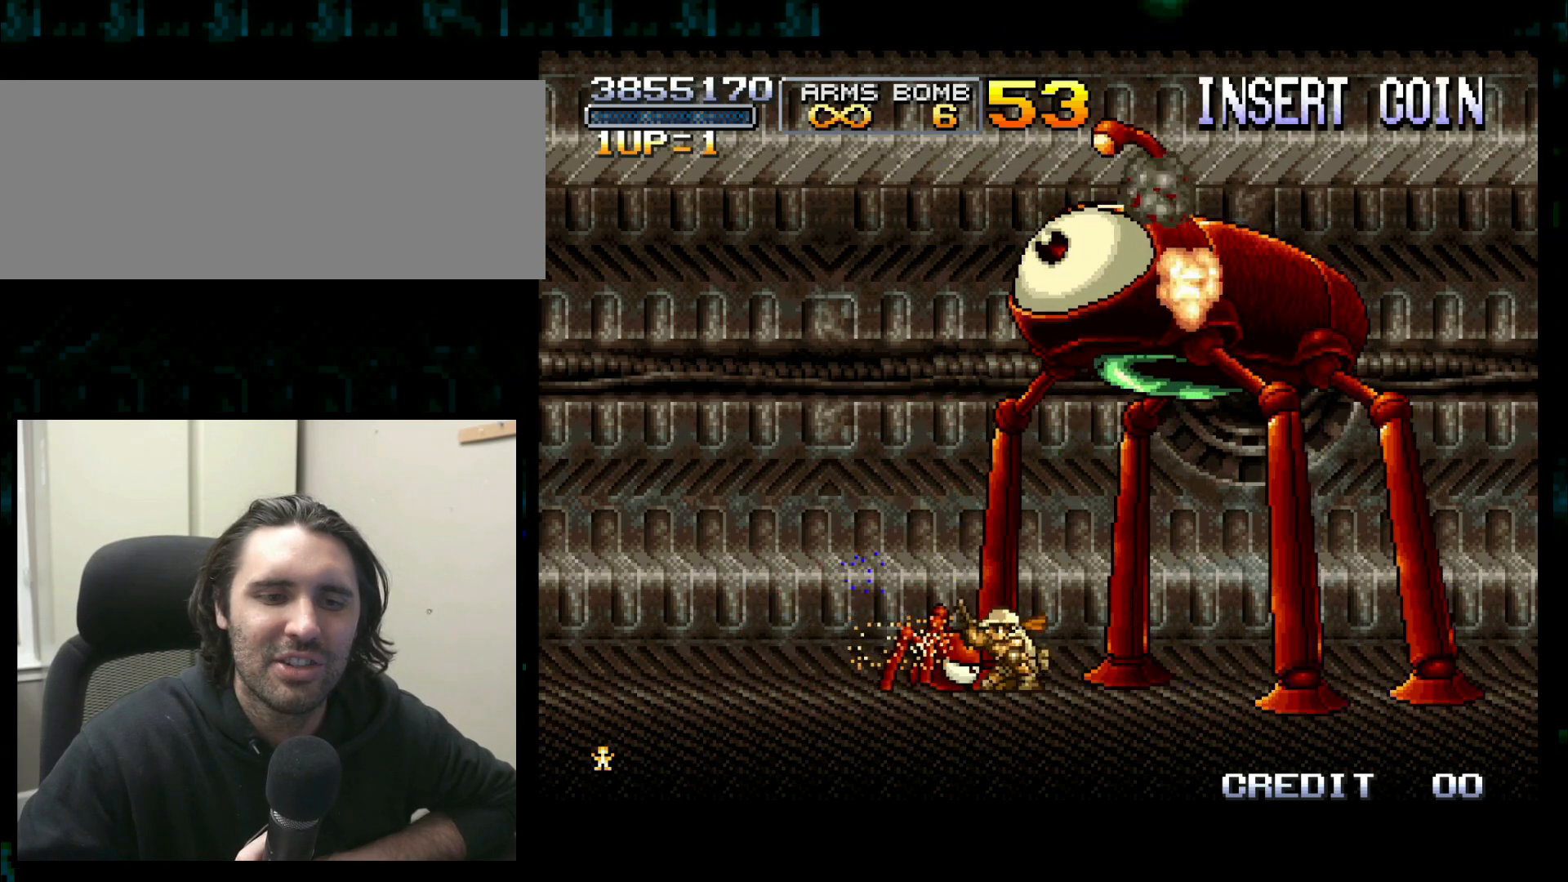
{"buttons": [], "left_stick": "down", "button_events": []}
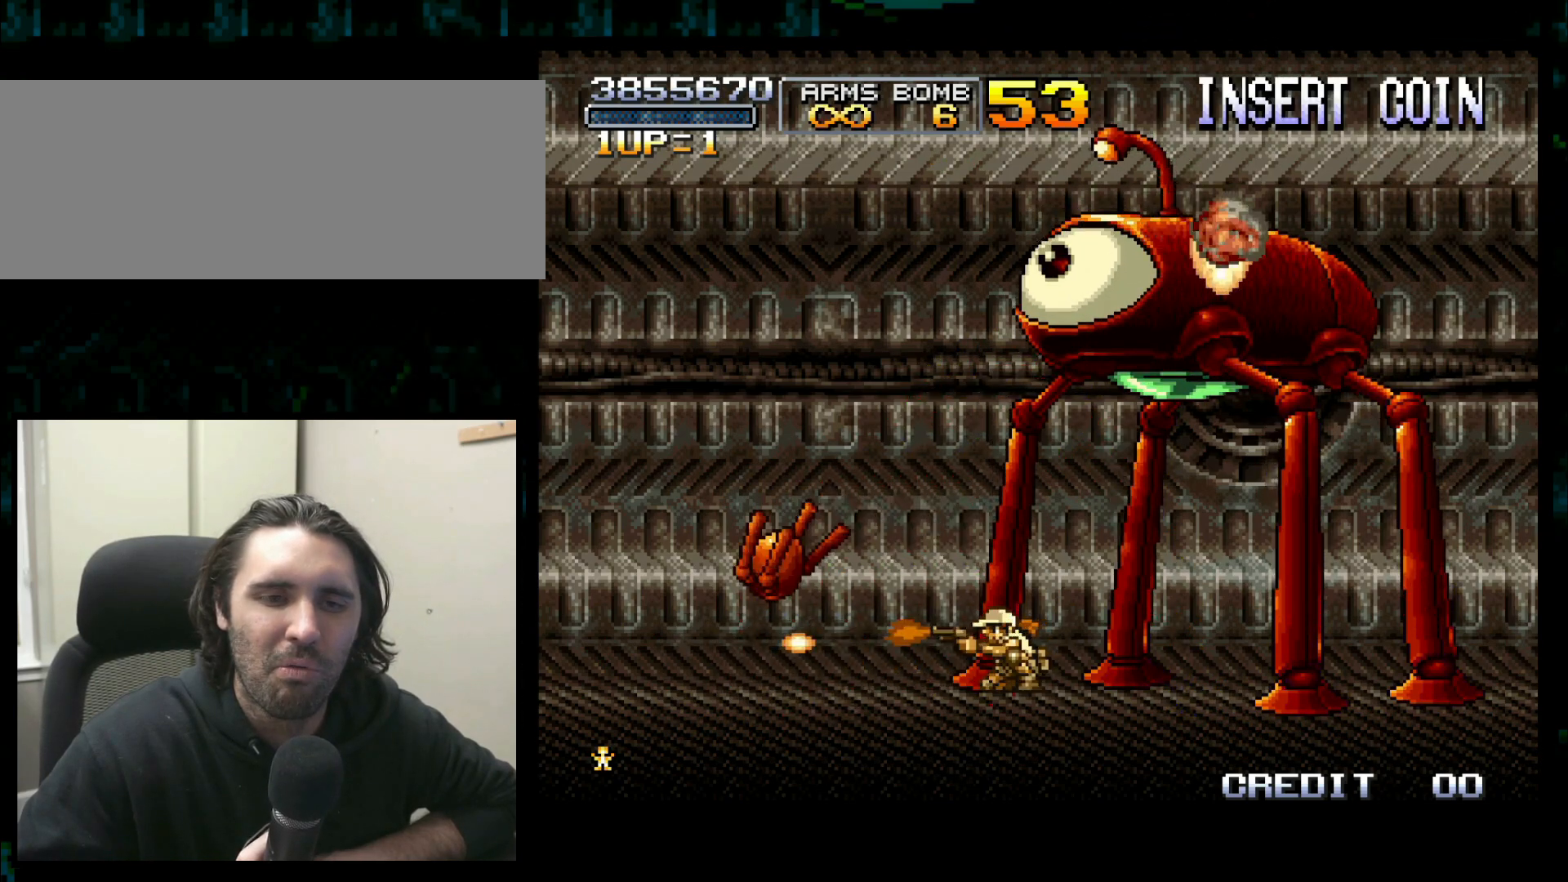
{"buttons": [], "left_stick": "down"}
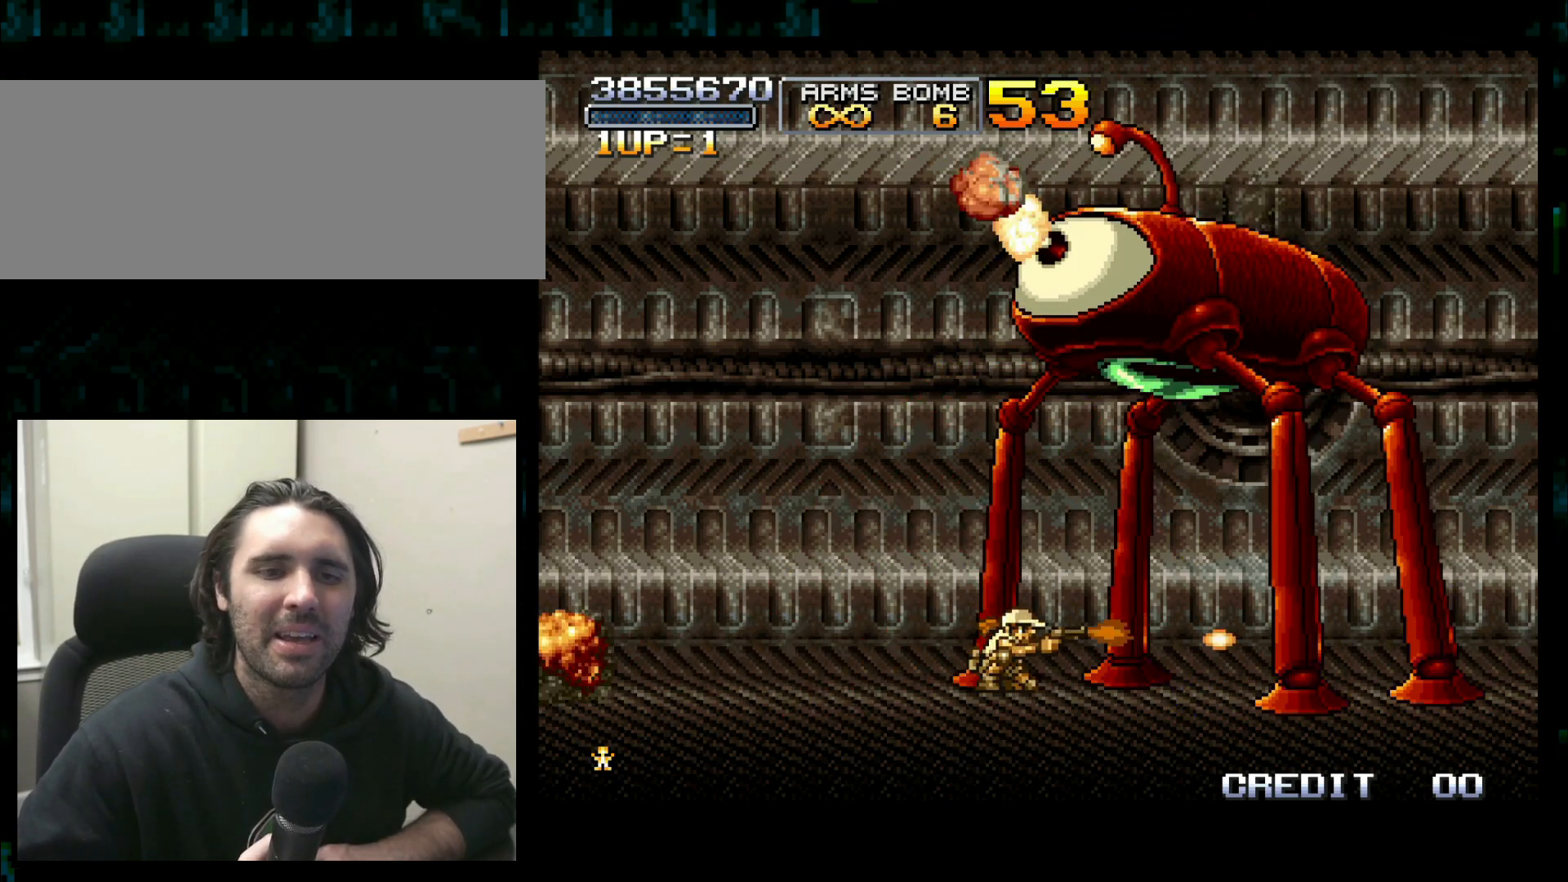
{"buttons": [], "left_stick": "down", "button_events": []}
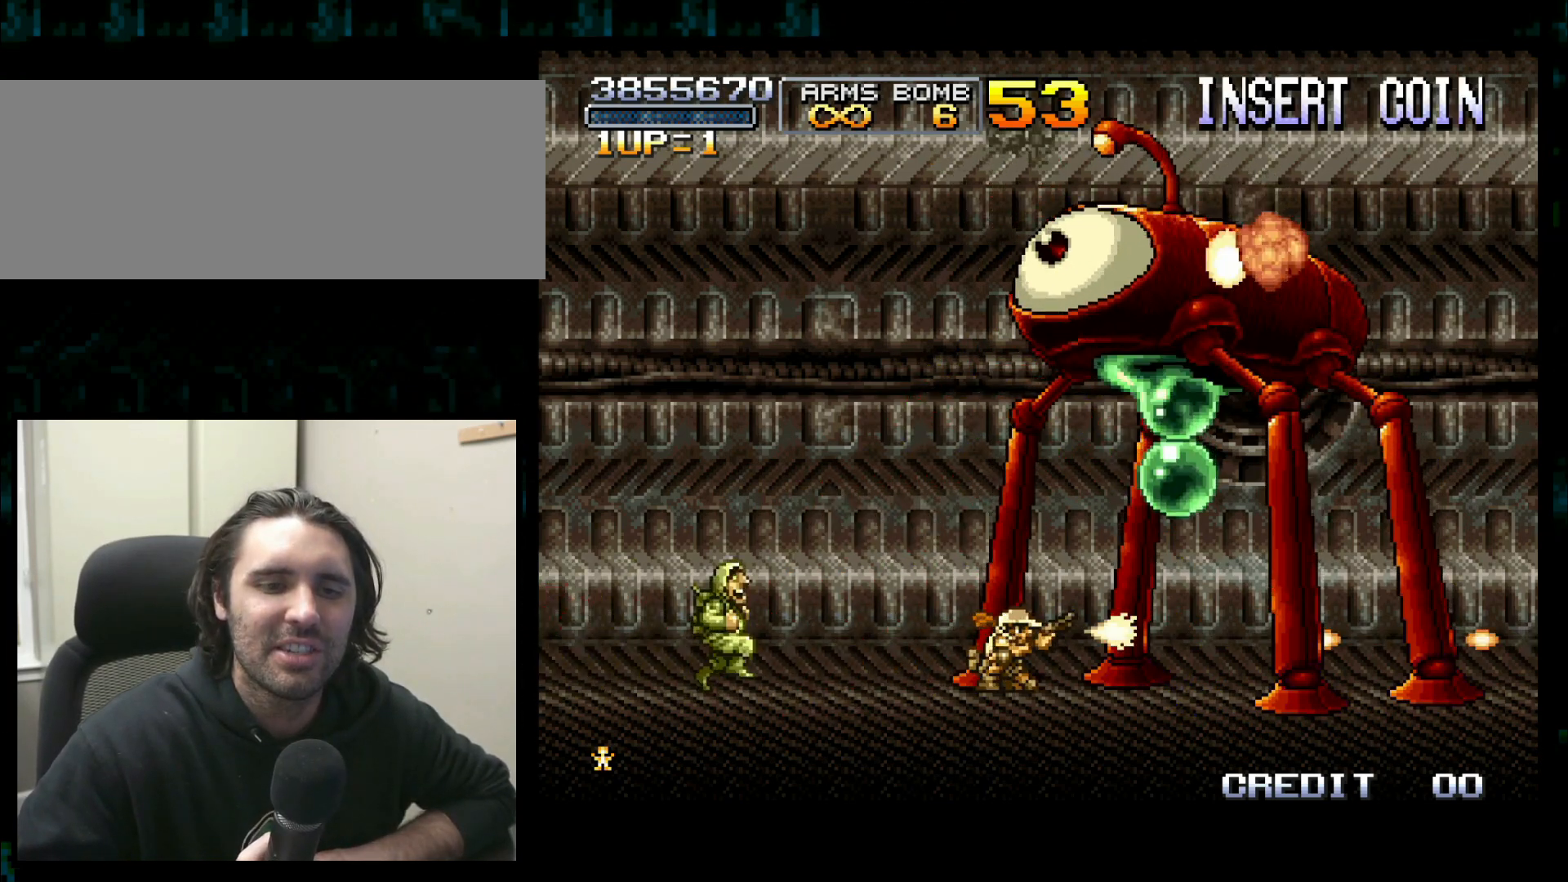
{"buttons": [], "left_stick": "down", "button_events": []}
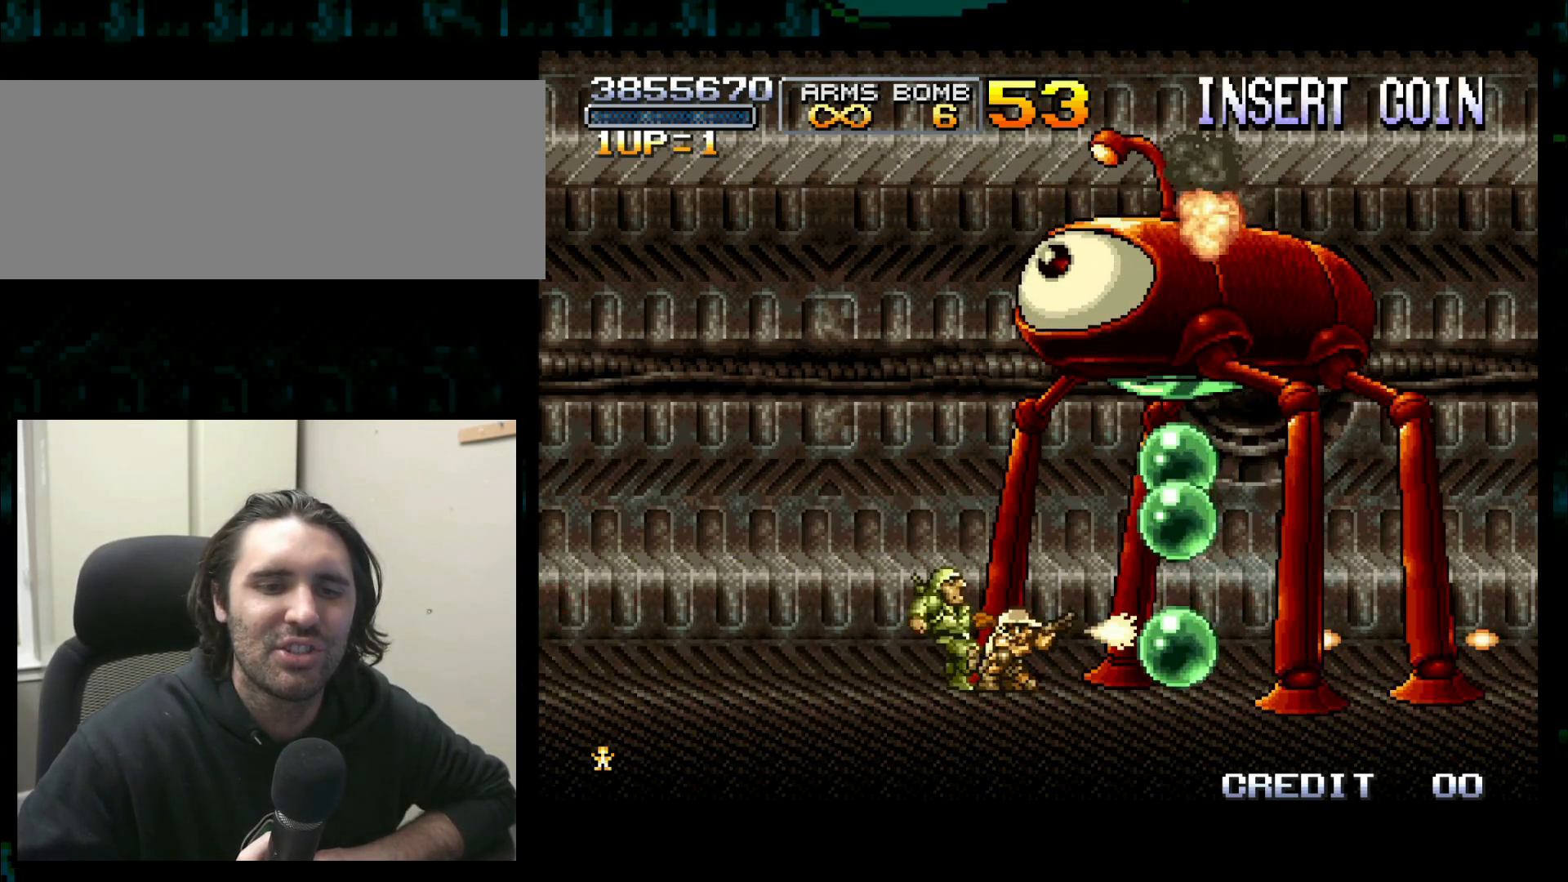
{"buttons": [], "left_stick": "down", "button_events": []}